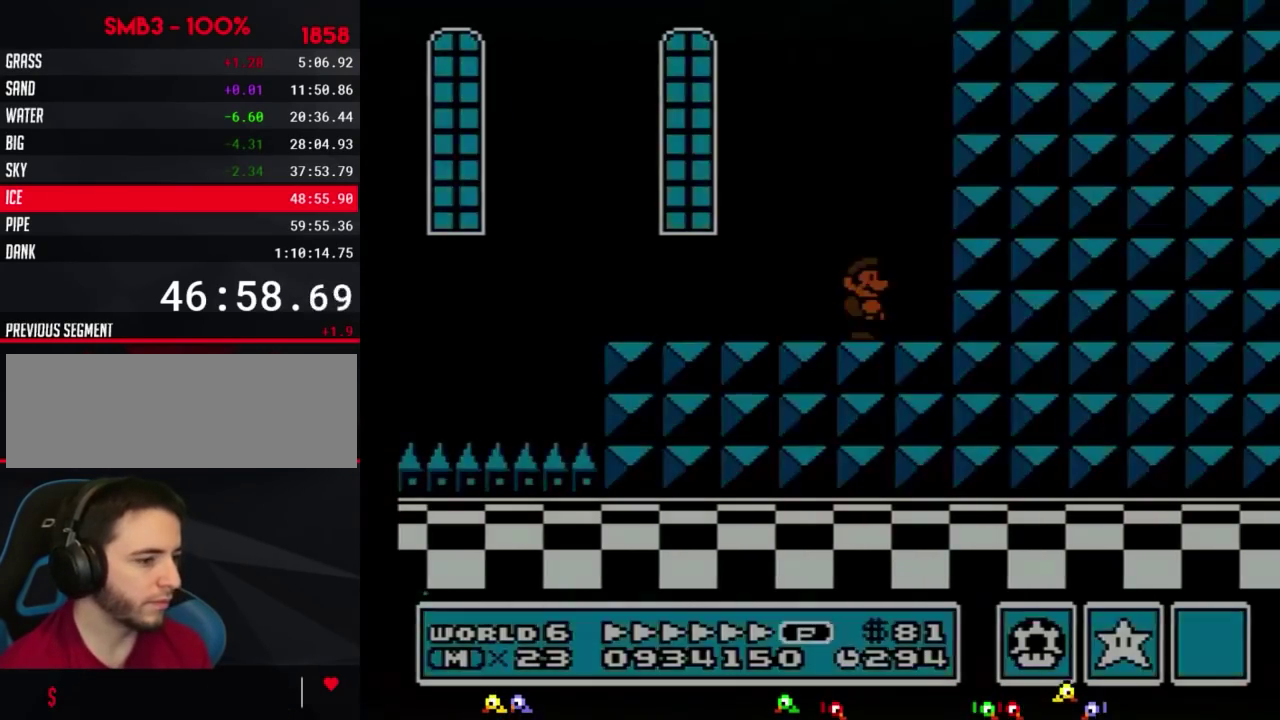
Gameplay with a controller (Nintendo layout); each line is a JSON object with the inputs held at the frame after it. "events" lists button and stick changes between this image and that frame as [ms after this image, input, new state], when the widget could be followed in between. Not read: L3 R3.
{"buttons": ["B", "DPAD_LEFT"], "events": [[17, "DPAD_UP", "up"], [117, "DPAD_LEFT", "down"]]}
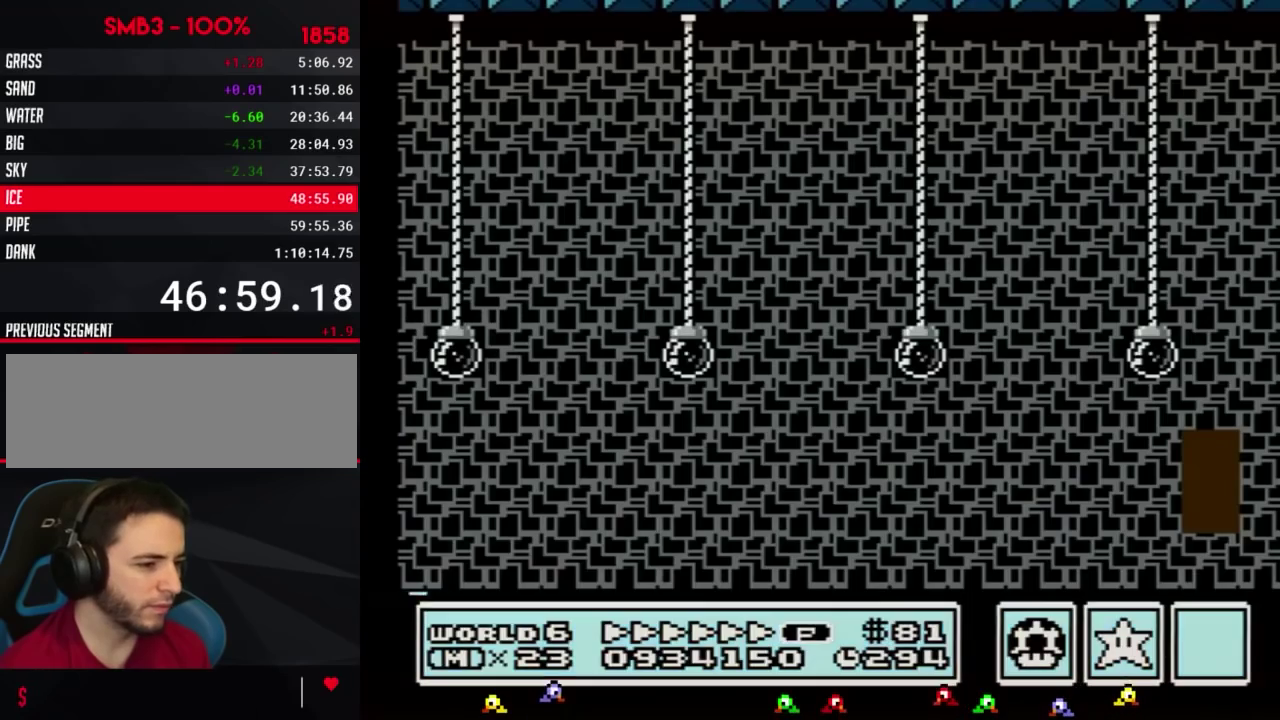
{"buttons": ["B", "DPAD_LEFT"], "events": []}
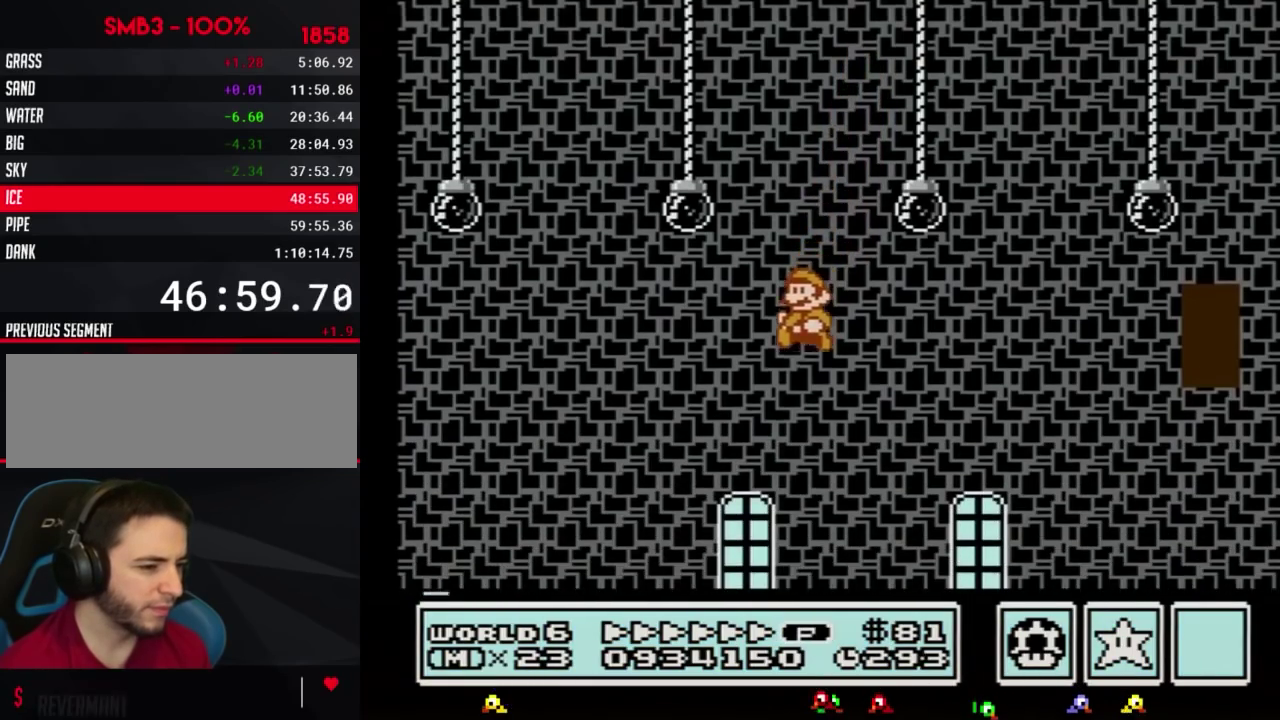
{"buttons": ["B", "DPAD_LEFT"], "events": []}
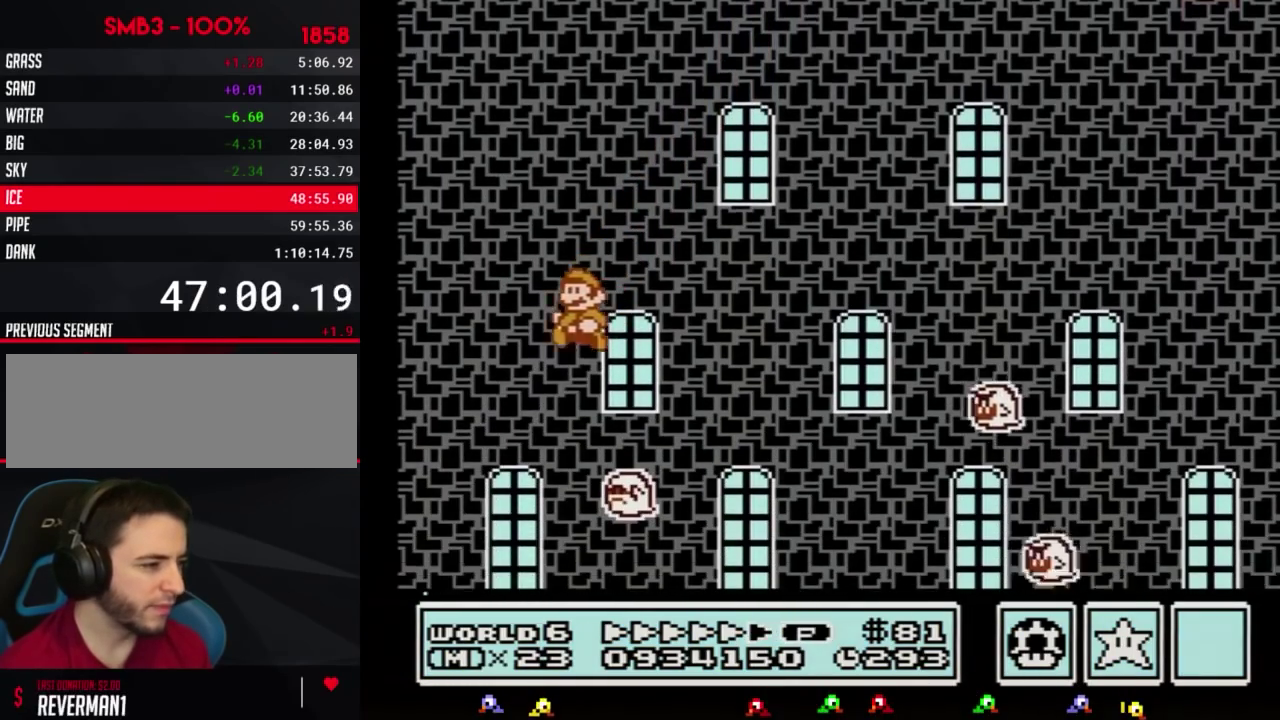
{"buttons": [], "events": [[100, "DPAD_LEFT", "up"], [200, "DPAD_RIGHT", "down"], [300, "B", "up"], [300, "DPAD_RIGHT", "up"]]}
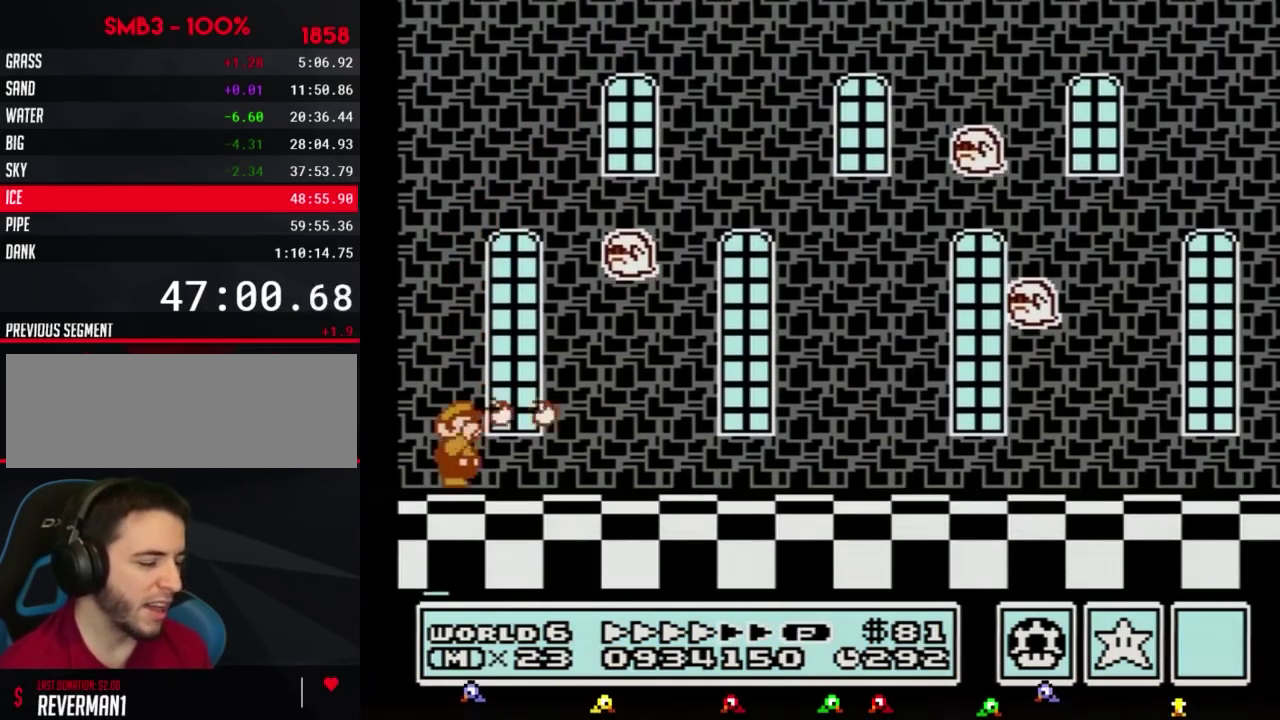
{"buttons": [], "events": [[17, "B", "down"], [117, "B", "up"]]}
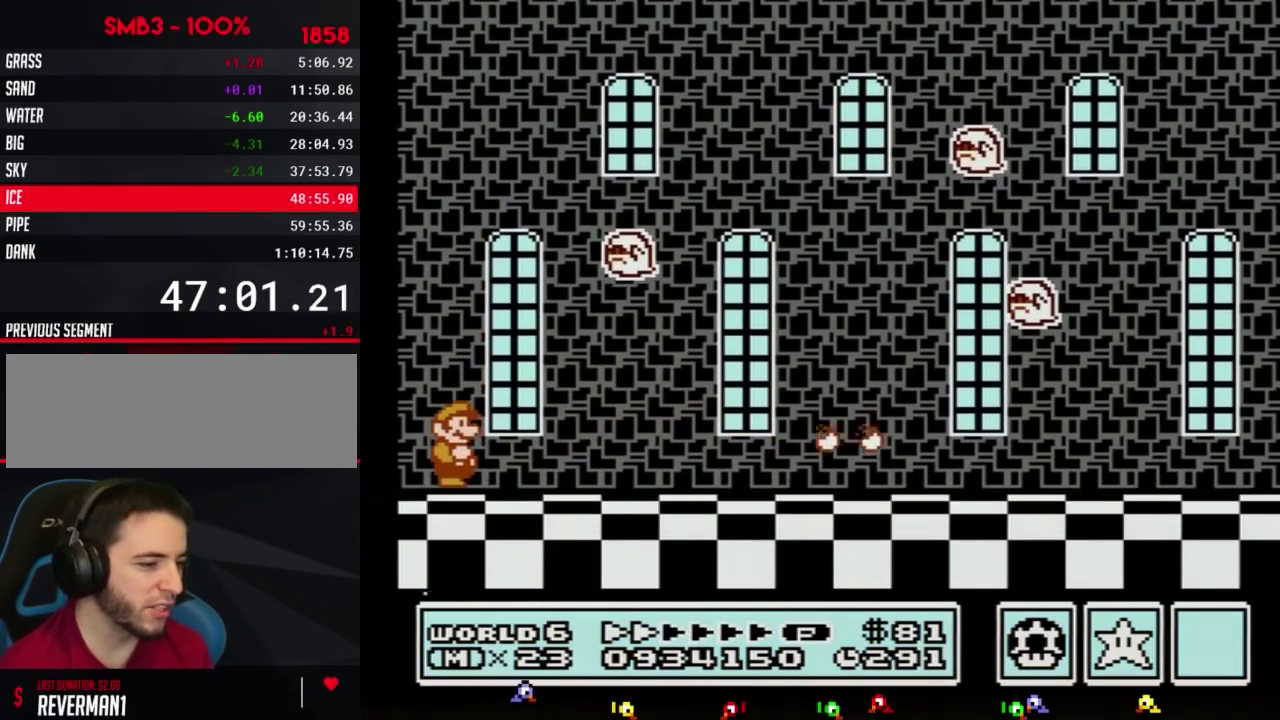
{"buttons": [], "events": []}
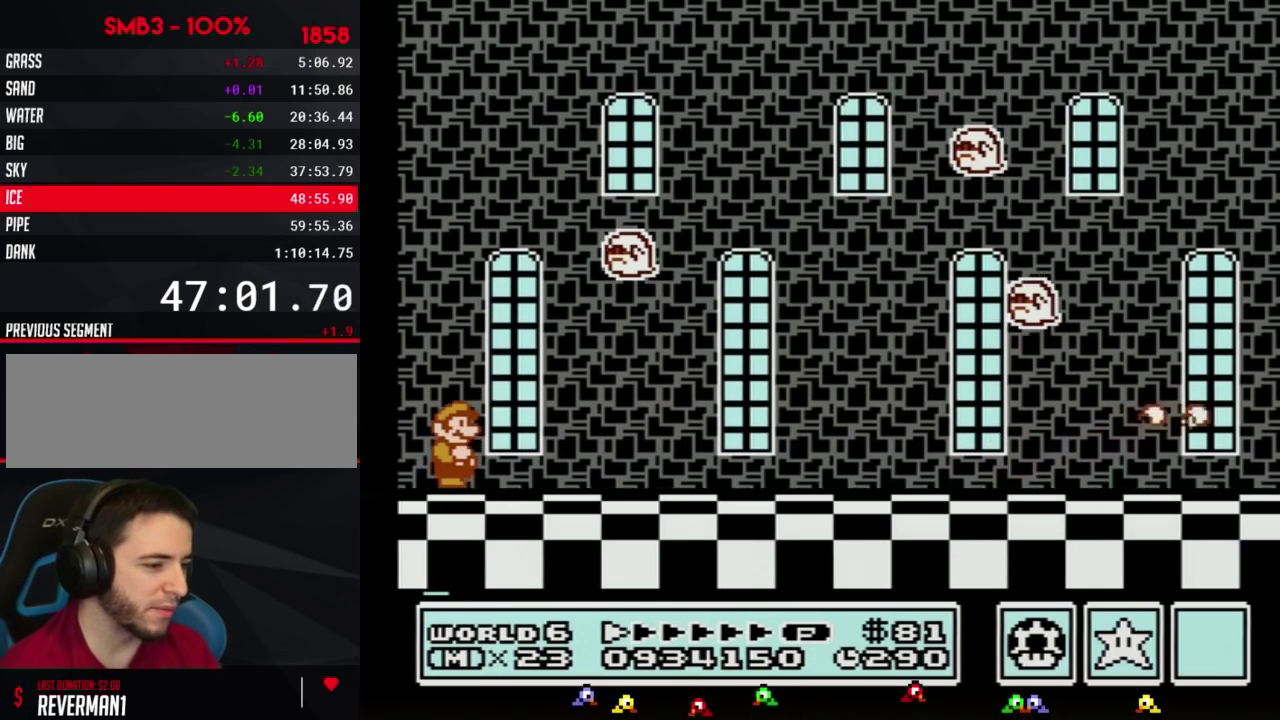
{"buttons": [], "events": []}
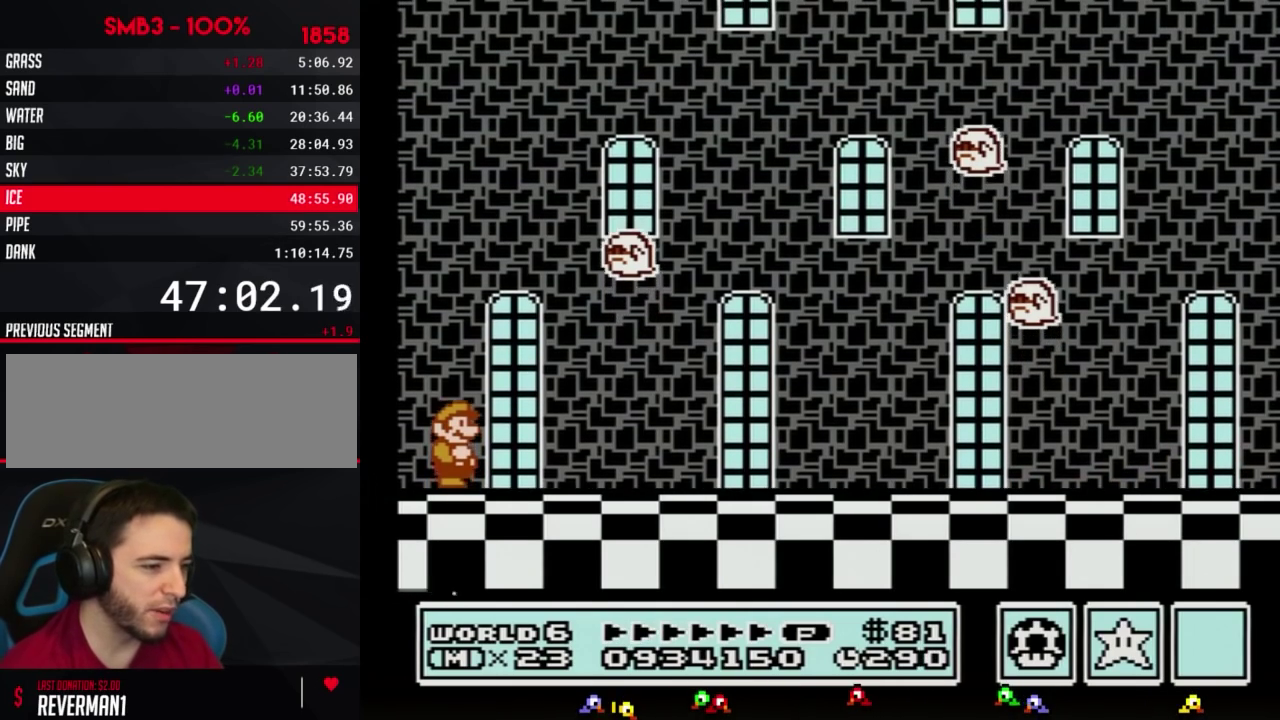
{"buttons": [], "events": []}
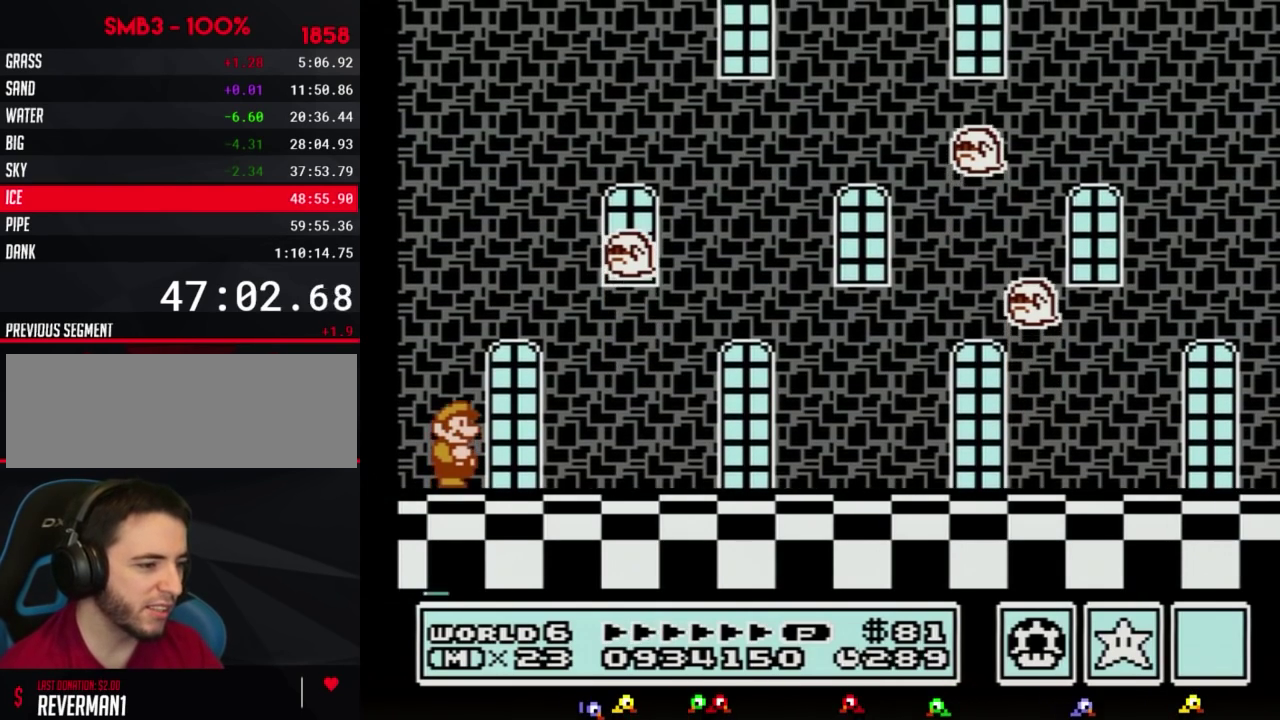
{"buttons": [], "events": []}
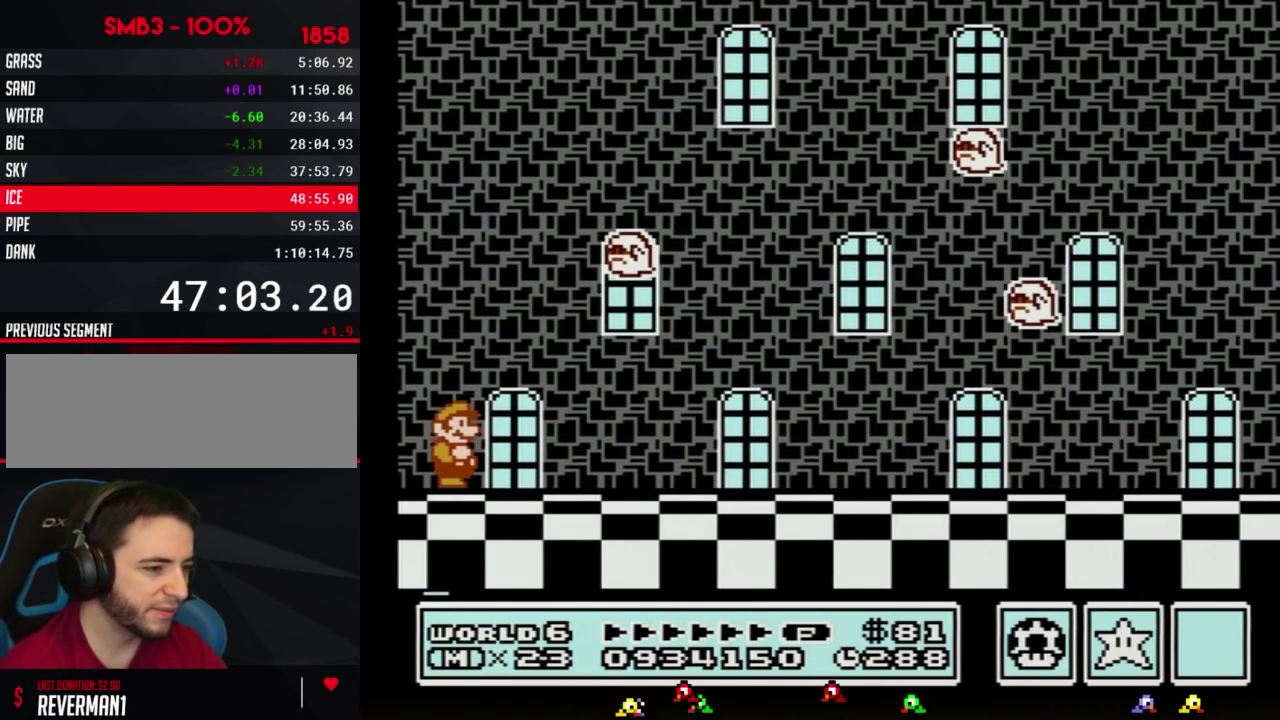
{"buttons": [], "events": []}
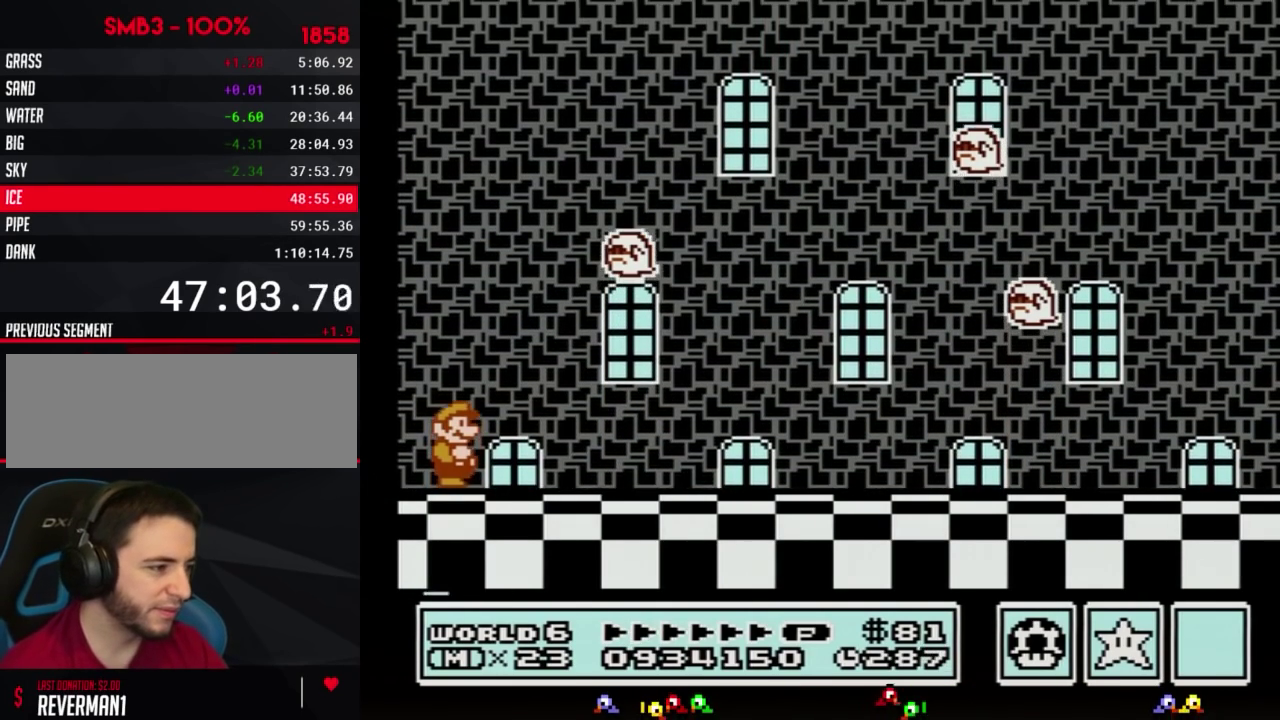
{"buttons": ["B"], "events": [[467, "B", "down"]]}
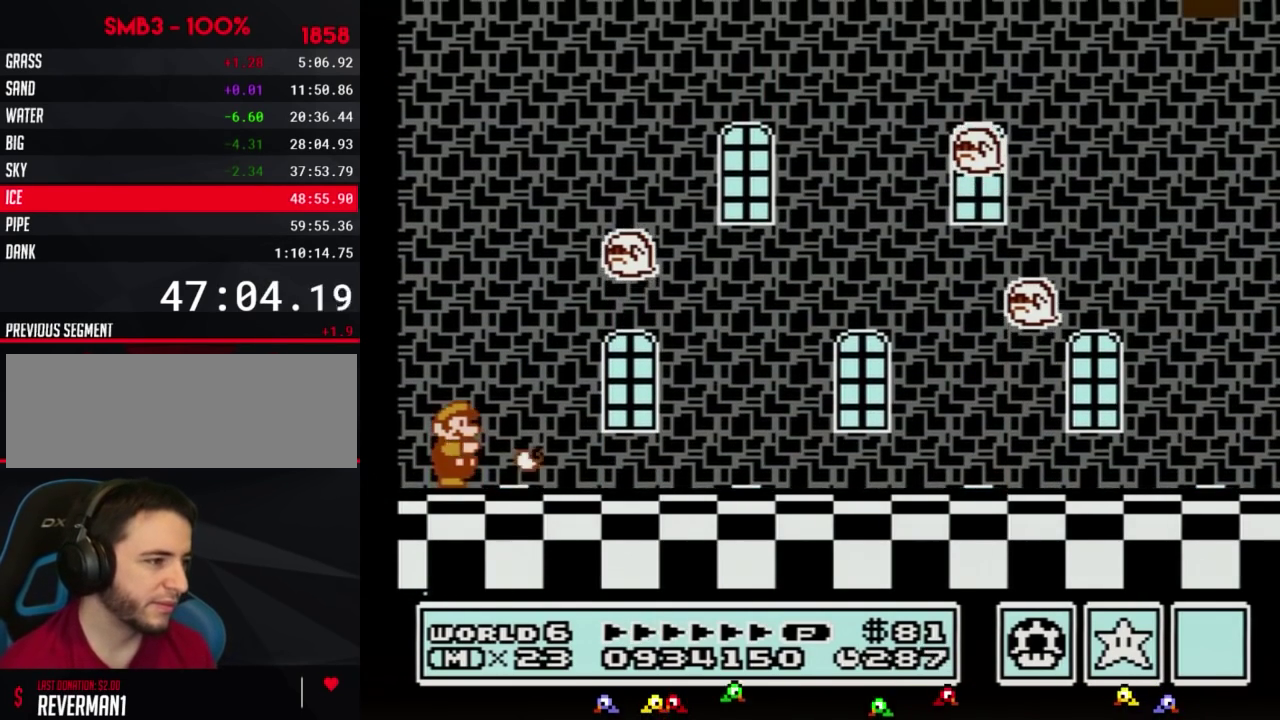
{"buttons": ["B"], "events": []}
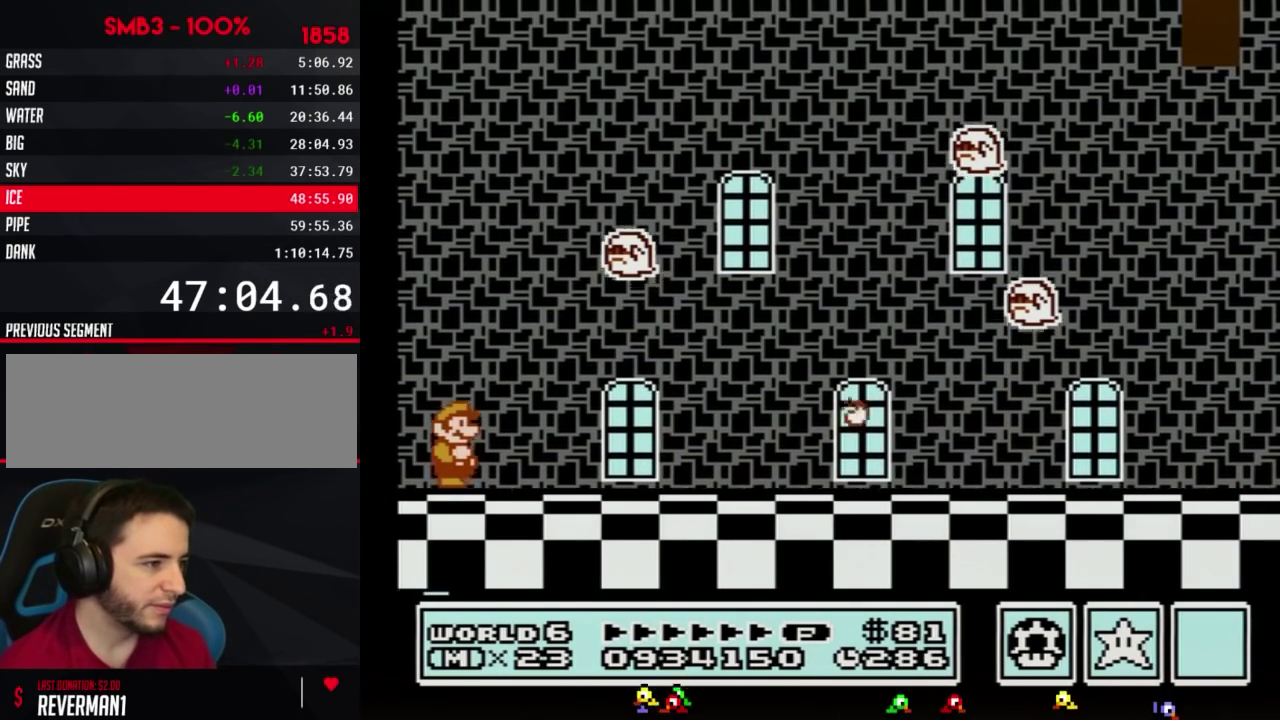
{"buttons": ["B"], "events": []}
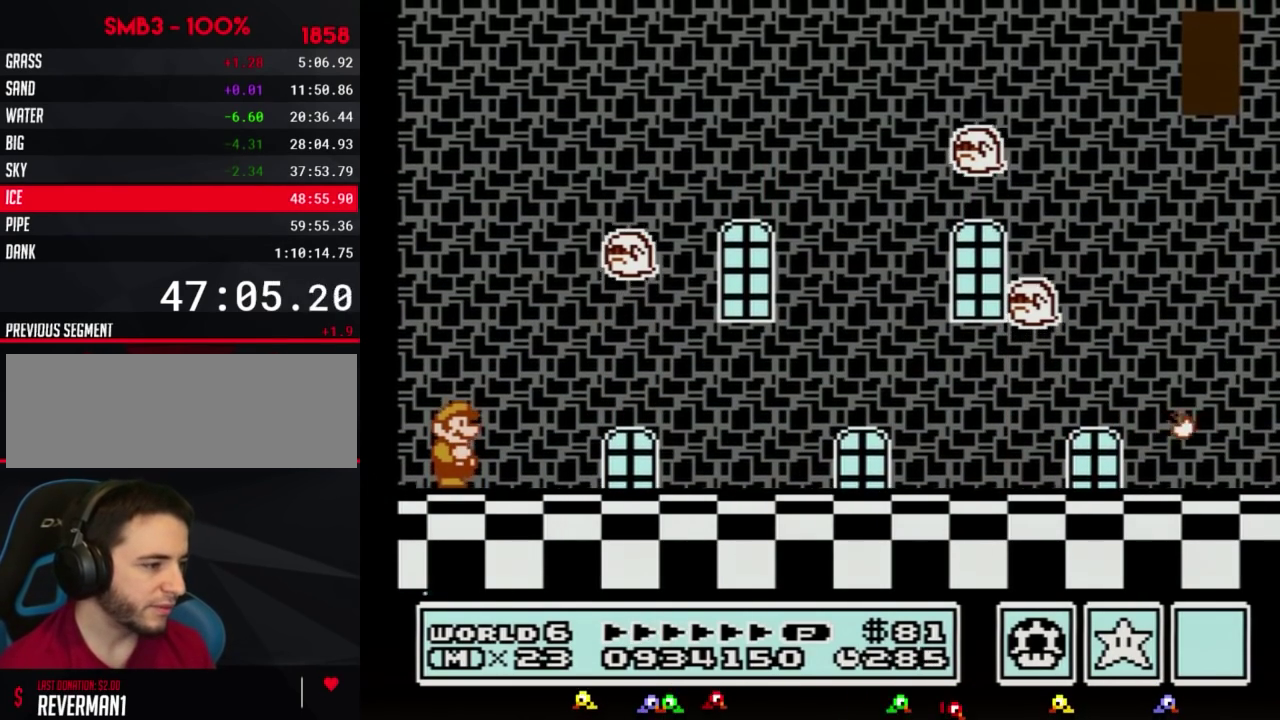
{"buttons": ["B", "DPAD_RIGHT"], "events": [[467, "DPAD_RIGHT", "down"]]}
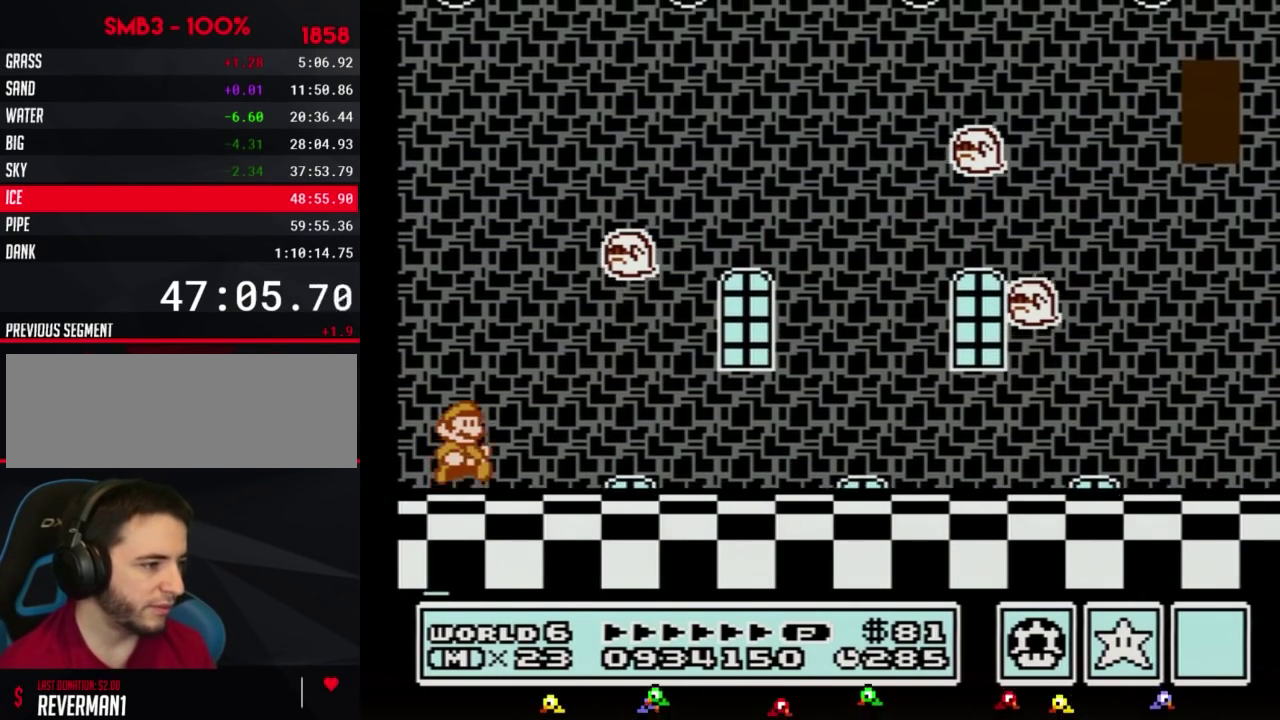
{"buttons": ["B", "DPAD_RIGHT"], "events": []}
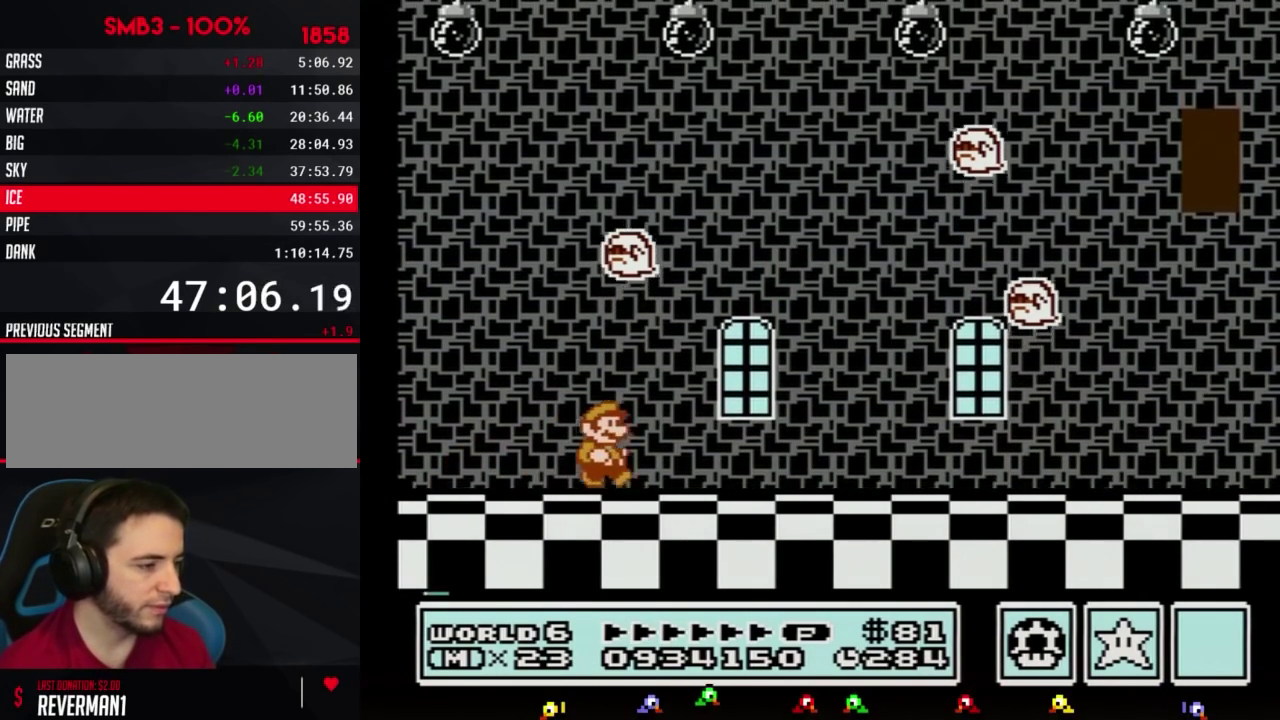
{"buttons": ["B", "DPAD_RIGHT"], "events": []}
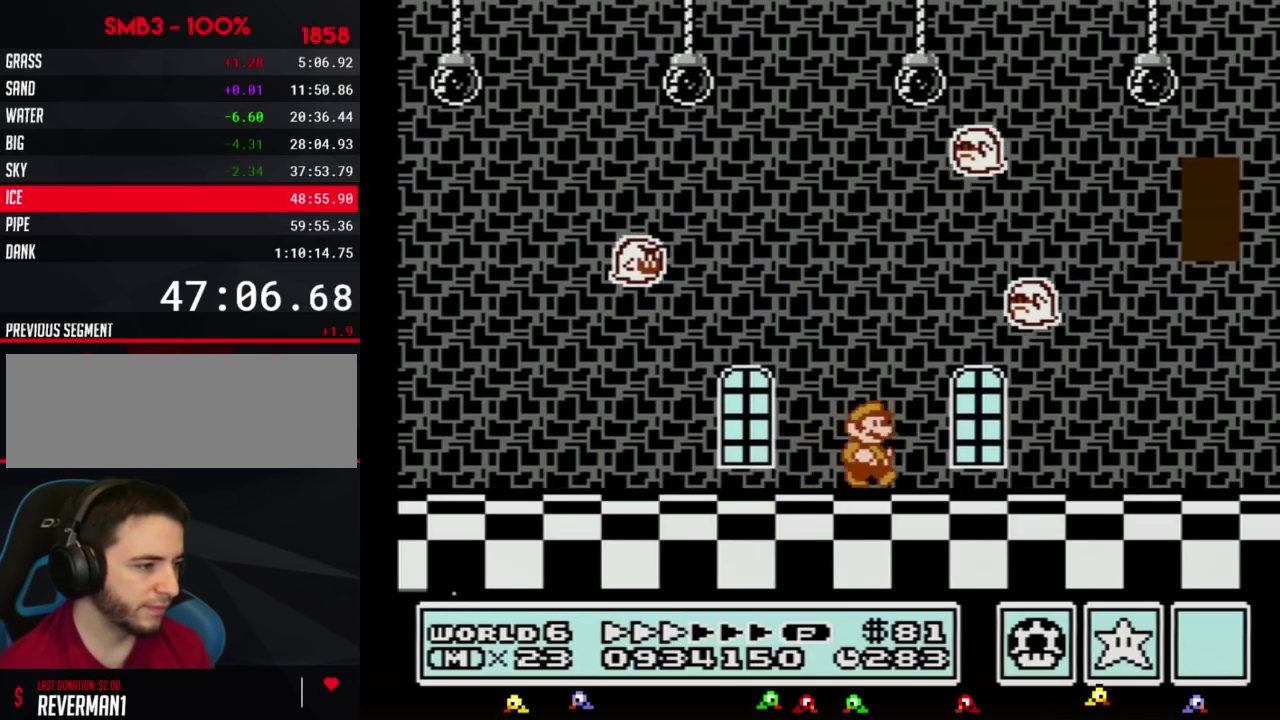
{"buttons": ["B", "DPAD_RIGHT"], "events": []}
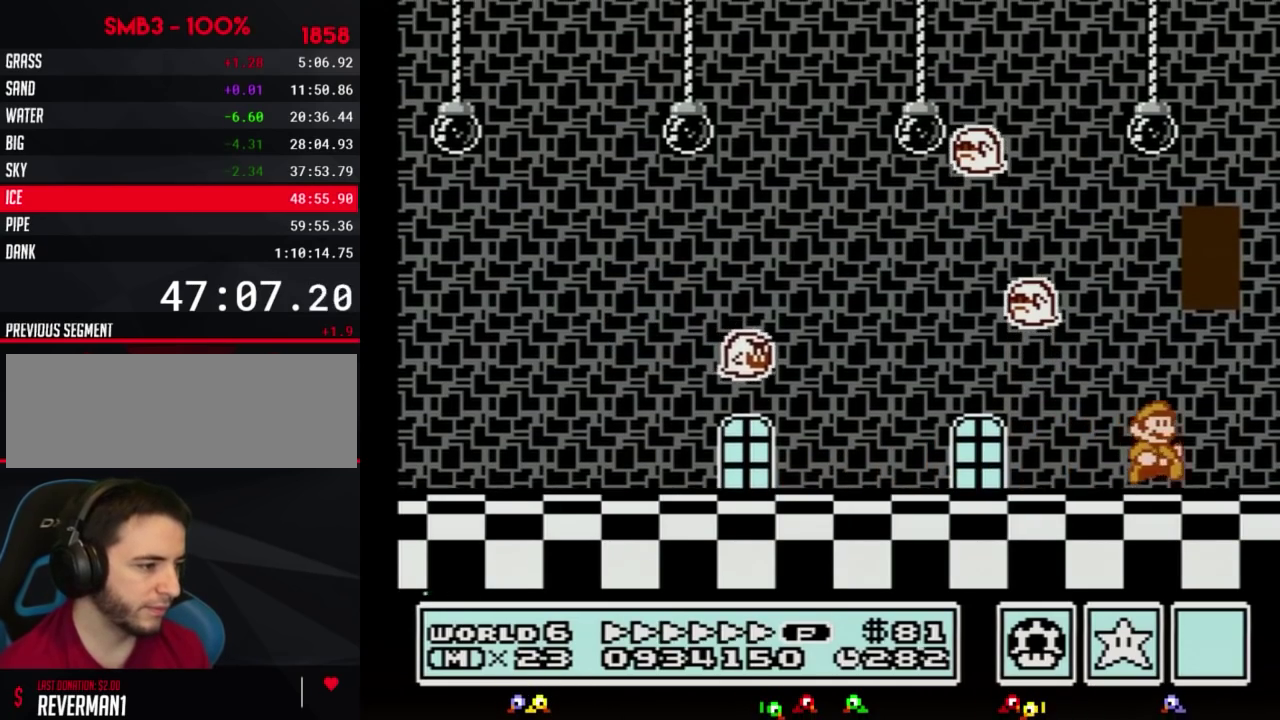
{"buttons": ["A", "B"], "events": [[217, "A", "down"], [217, "DPAD_RIGHT", "up"]]}
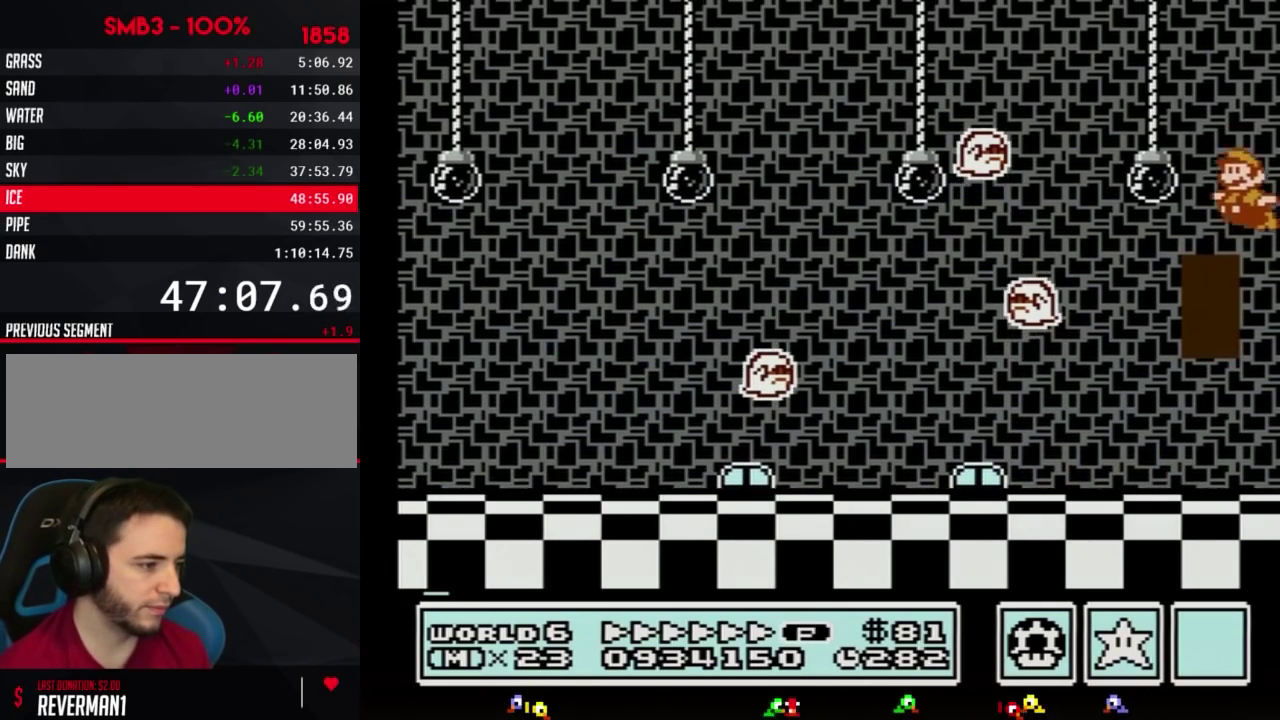
{"buttons": ["B"], "events": [[400, "A", "up"]]}
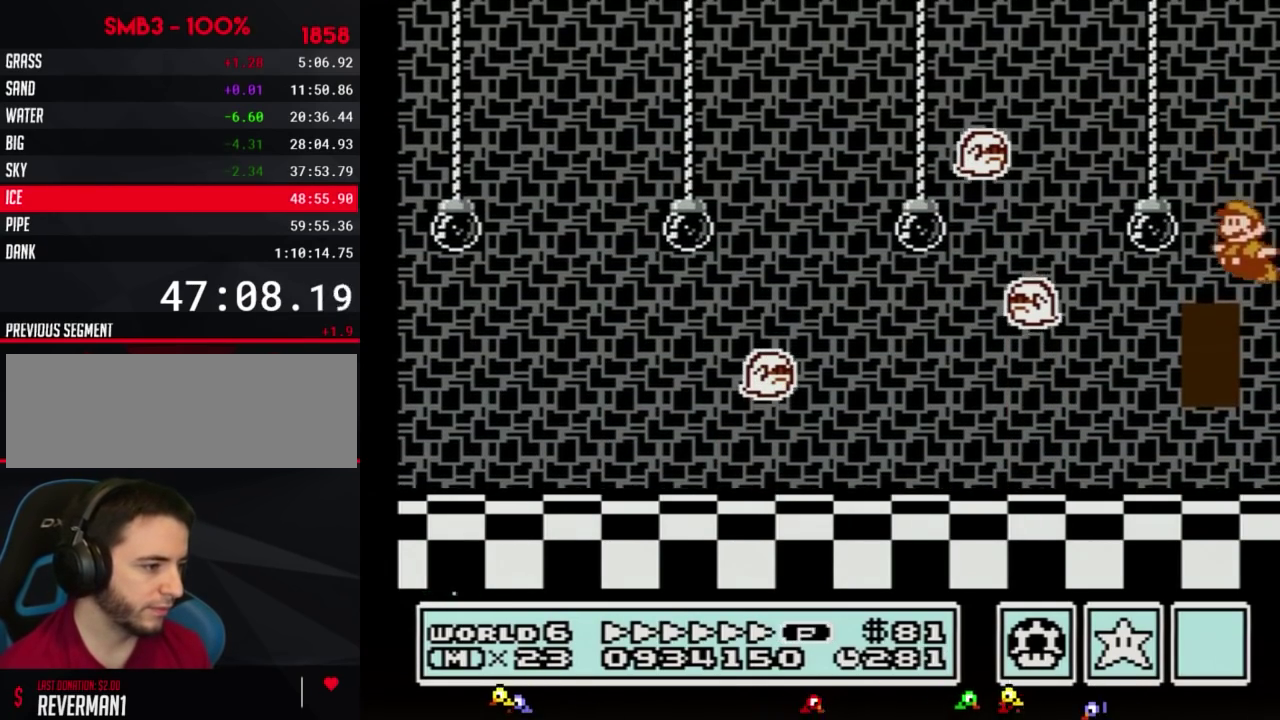
{"buttons": ["B"], "events": [[67, "DPAD_LEFT", "down"], [283, "DPAD_LEFT", "up"], [367, "DPAD_UP", "down"], [467, "DPAD_UP", "up"]]}
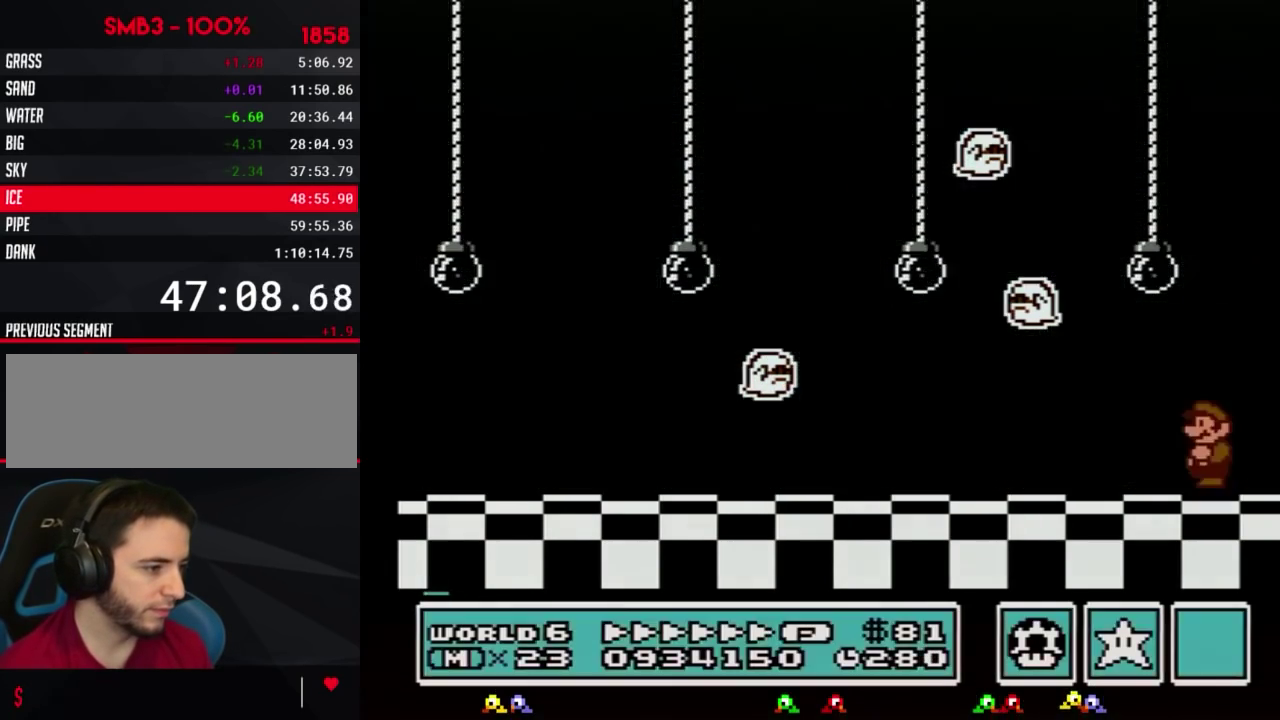
{"buttons": ["B"], "events": [[33, "DPAD_UP", "down"], [100, "DPAD_UP", "up"]]}
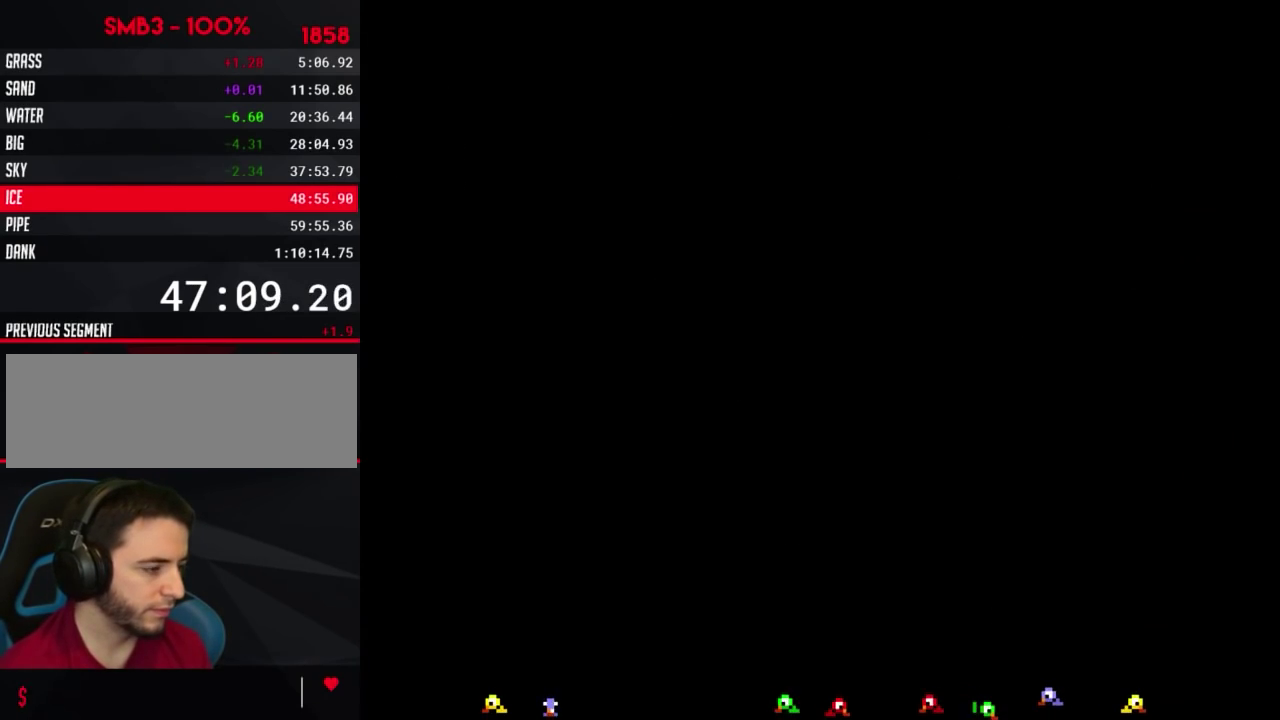
{"buttons": ["A", "DPAD_RIGHT"], "events": [[100, "B", "up"], [150, "DPAD_RIGHT", "down"], [500, "A", "down"]]}
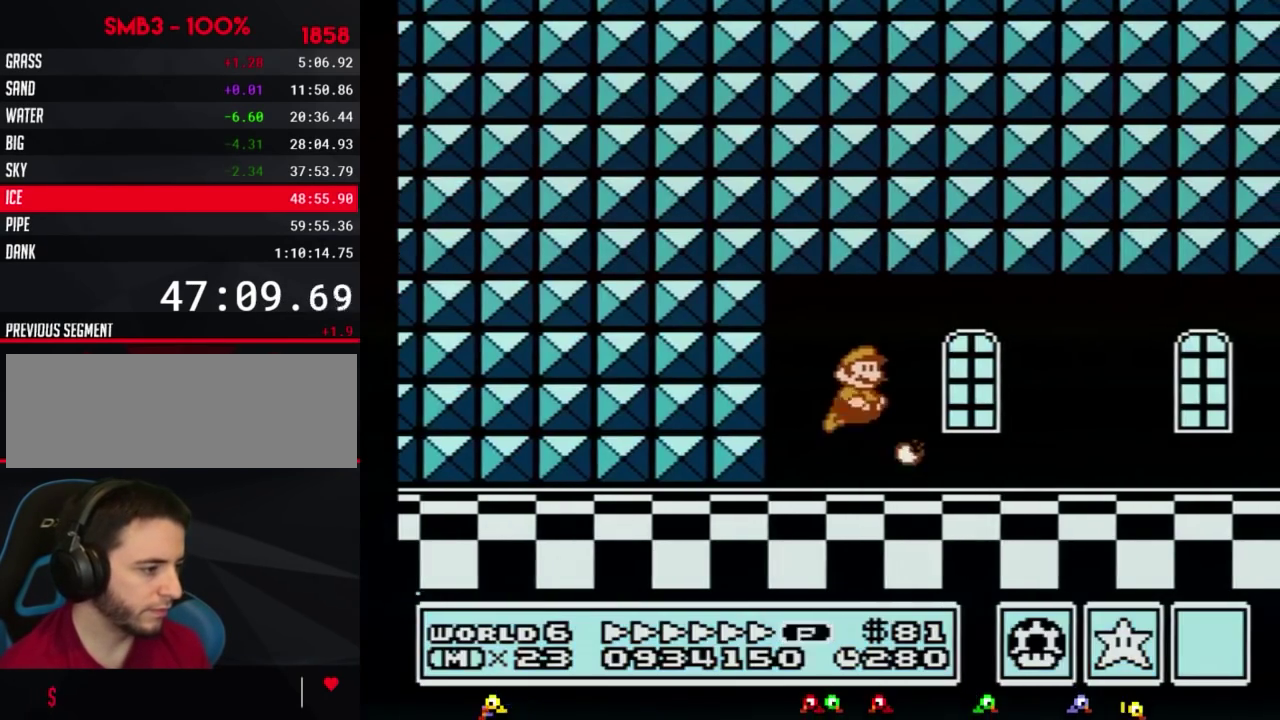
{"buttons": ["B", "DPAD_RIGHT"], "events": [[33, "A", "up"], [33, "B", "down"], [67, "B", "up"], [100, "B", "down"], [150, "DPAD_DOWN", "down"], [183, "DPAD_DOWN", "up"], [367, "DPAD_DOWN", "down"], [433, "A", "down"], [433, "DPAD_DOWN", "up"], [500, "A", "up"]]}
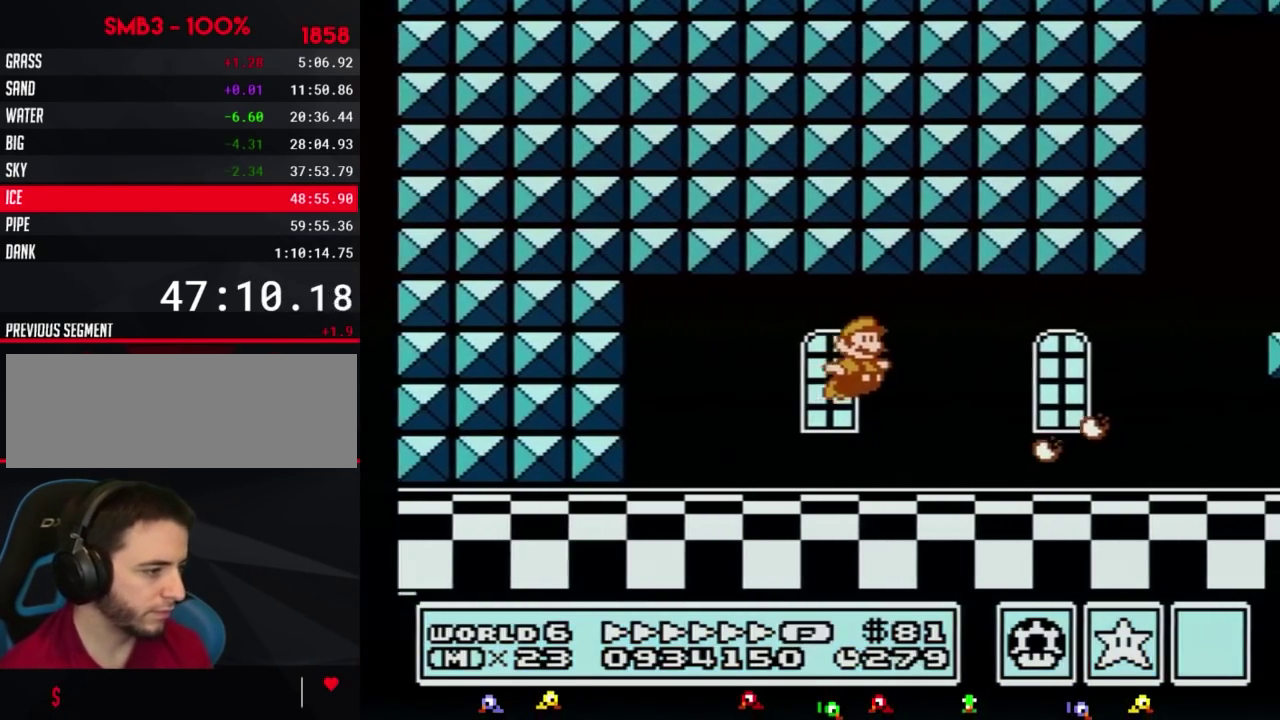
{"buttons": ["B", "DPAD_RIGHT"], "events": []}
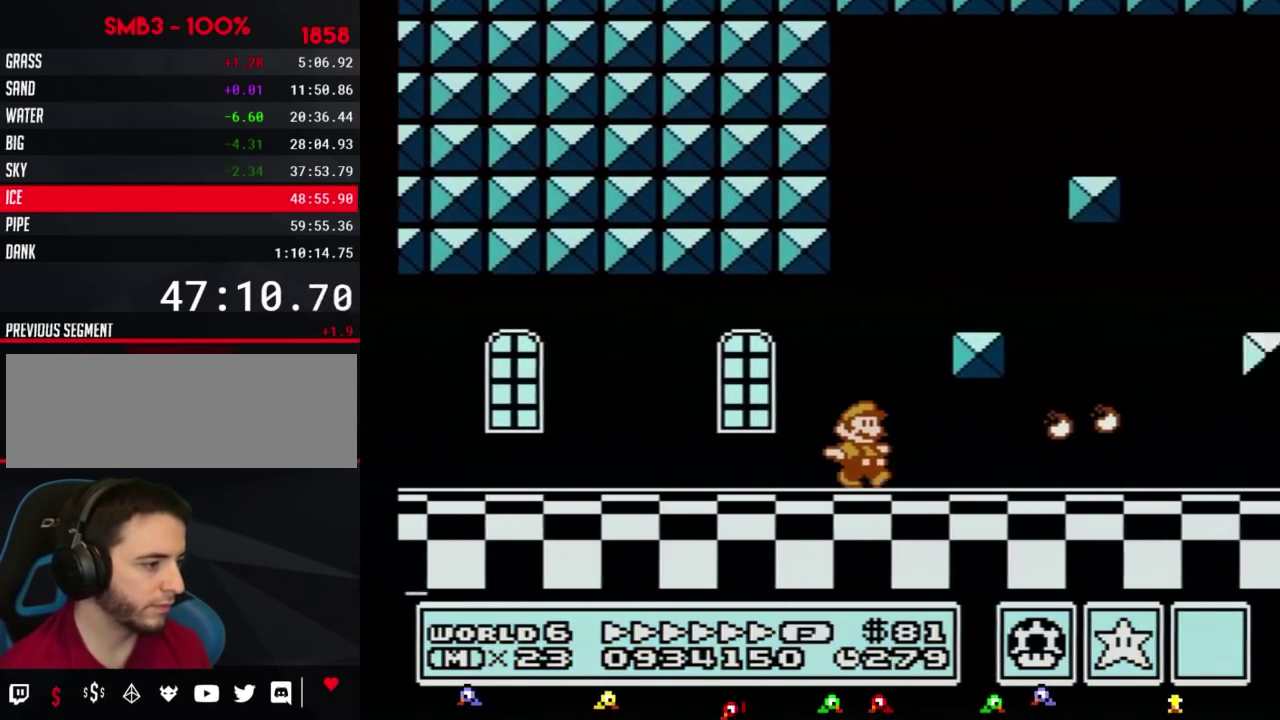
{"buttons": ["B", "DPAD_RIGHT"], "events": []}
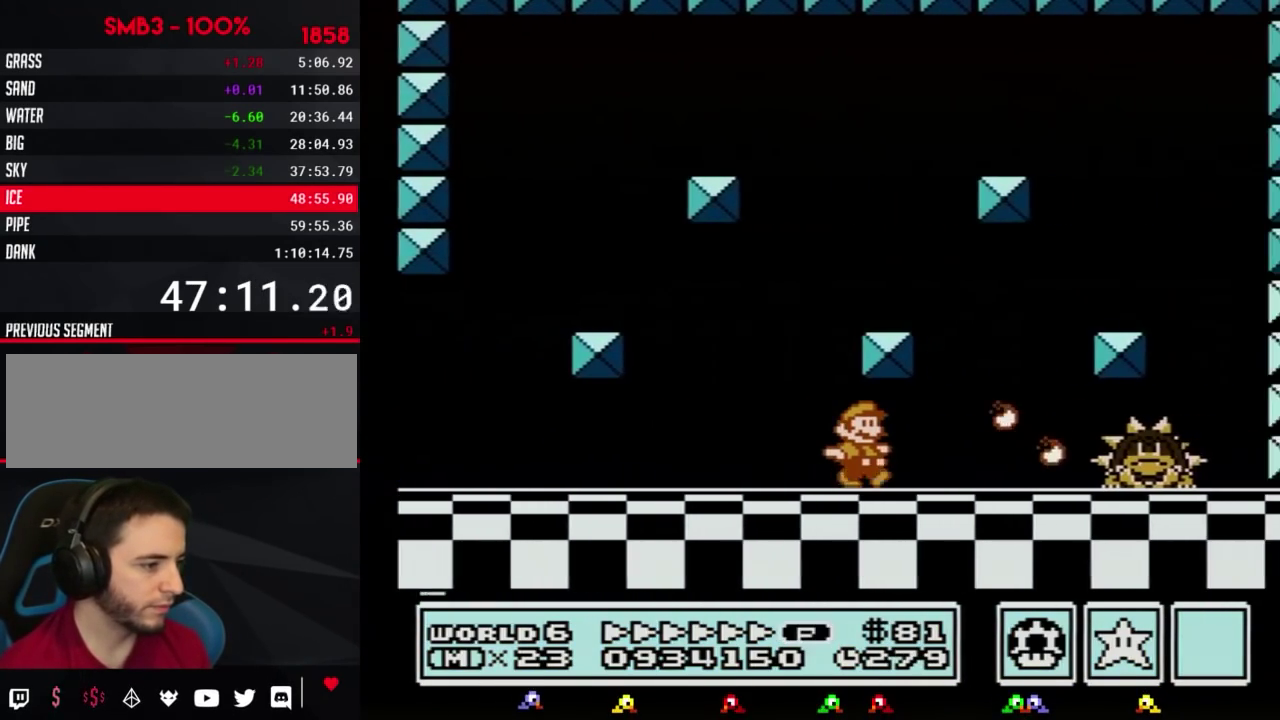
{"buttons": [], "events": [[467, "B", "up"], [500, "DPAD_RIGHT", "up"]]}
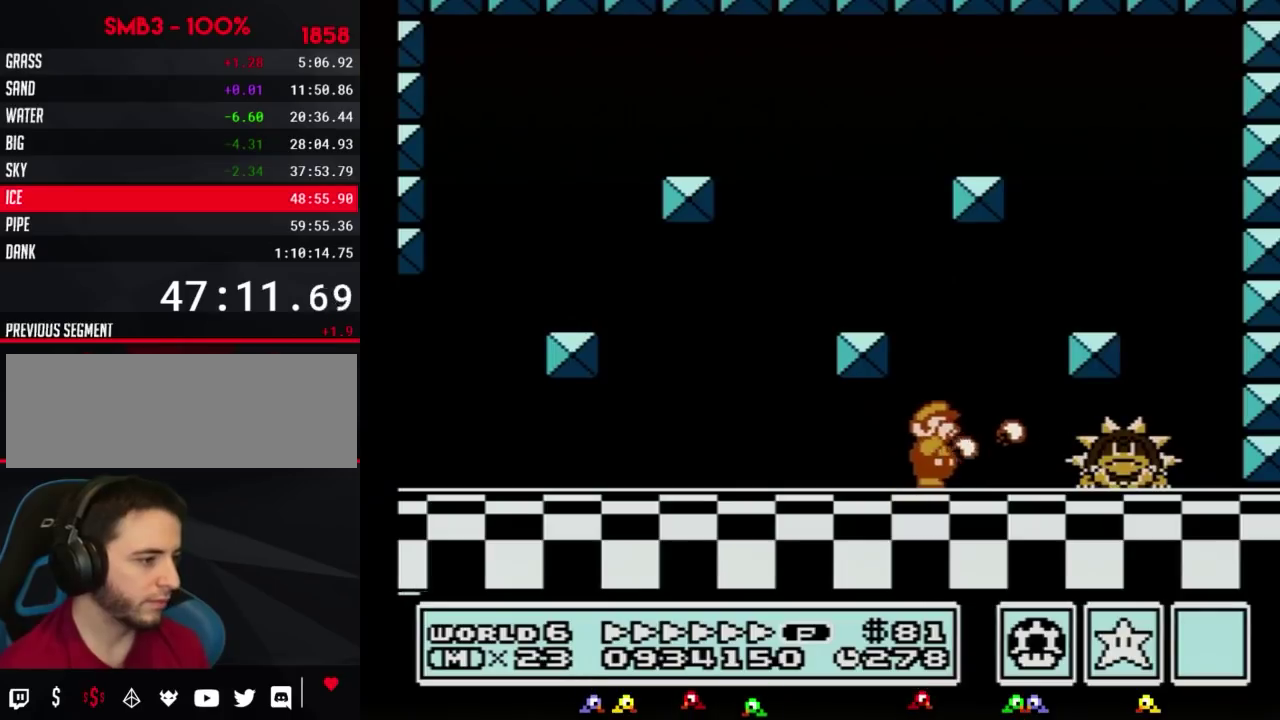
{"buttons": ["DPAD_RIGHT"], "events": [[33, "B", "down"], [100, "B", "up"], [150, "B", "down"], [217, "B", "up"], [283, "B", "down"], [383, "B", "up"], [433, "B", "down"], [467, "DPAD_RIGHT", "down"], [500, "B", "up"]]}
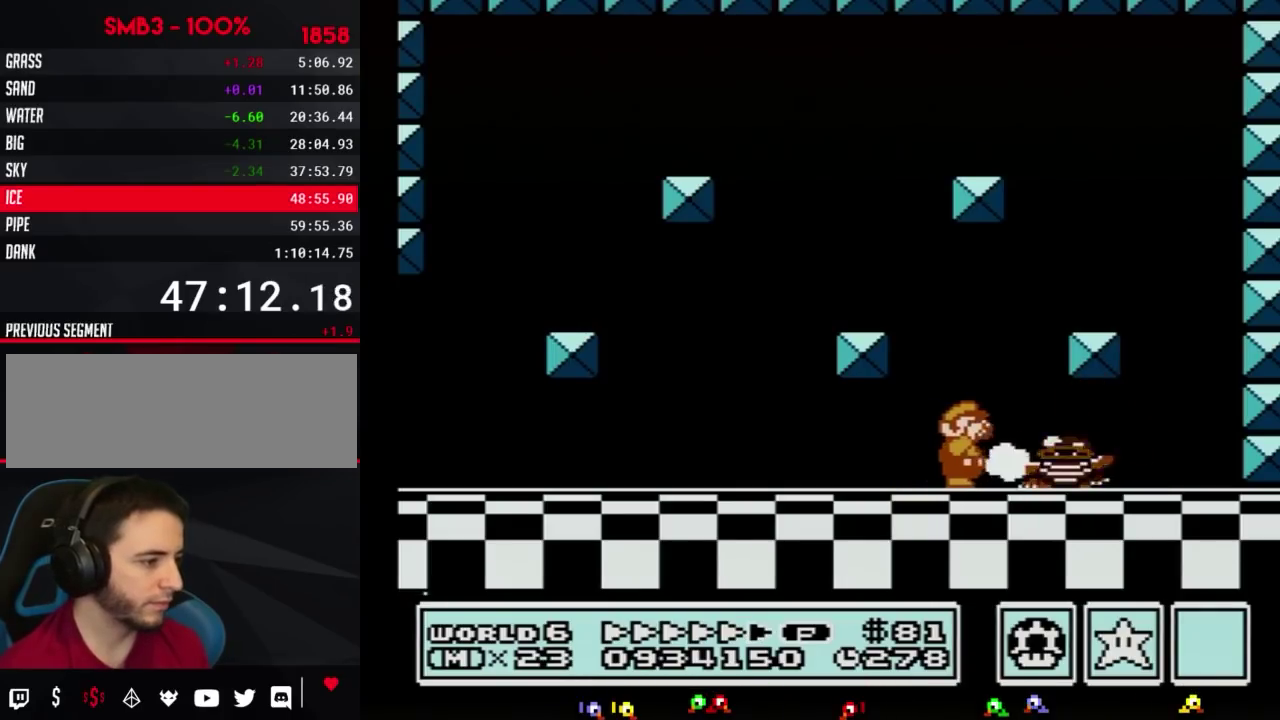
{"buttons": ["DPAD_LEFT"], "events": [[67, "B", "down"], [150, "A", "down"], [400, "A", "up"], [400, "B", "up"], [433, "DPAD_RIGHT", "up"], [467, "DPAD_LEFT", "down"]]}
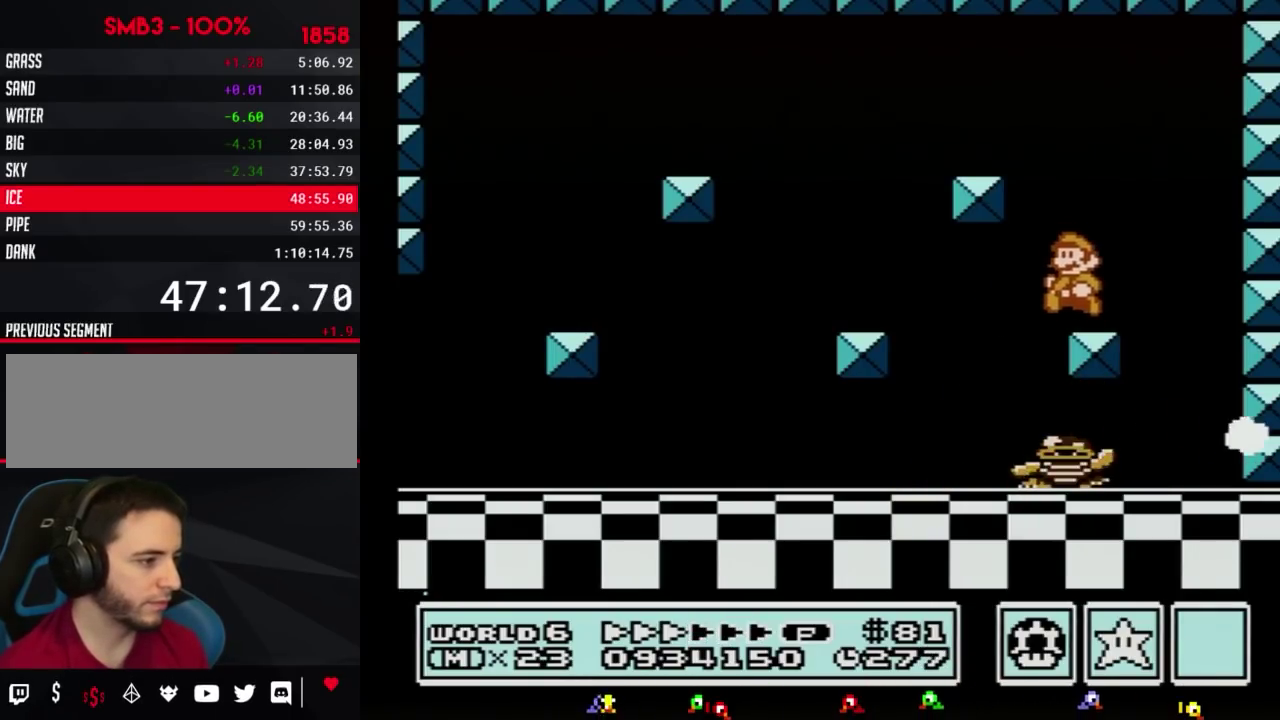
{"buttons": [], "events": [[183, "DPAD_LEFT", "up"]]}